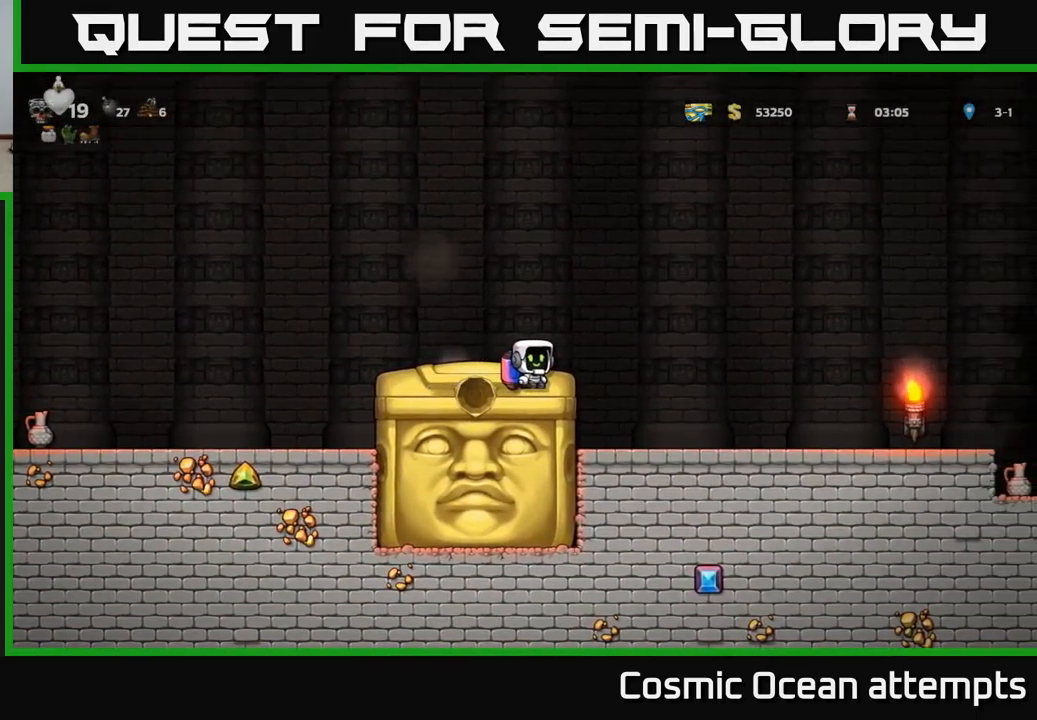
Gameplay with a controller (Xbox layout); each line is a JSON object with the inputs held at the frame after it. "events" lists button and stick changes between this image and that frame as [ms after this image, input, new state], when the widget could be followed in between. Not read: L1 right_stick.
{"buttons": [], "left_stick": "center", "events": [[183, "DPAD_RIGHT", "down"], [266, "DPAD_RIGHT", "up"]]}
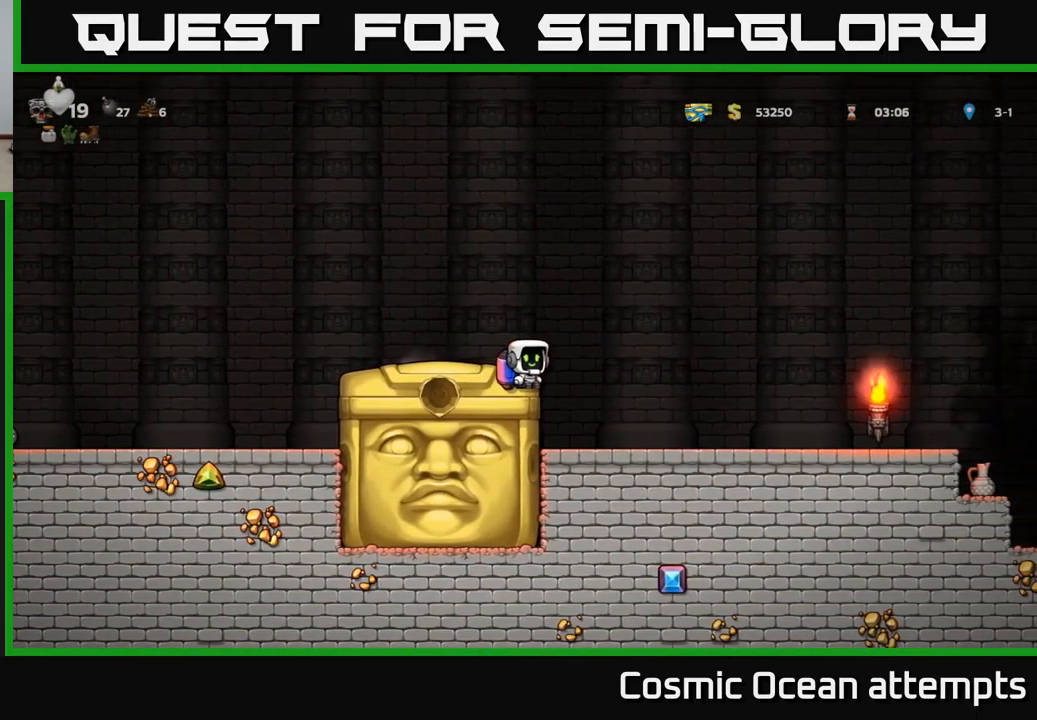
{"buttons": [], "left_stick": "center", "events": []}
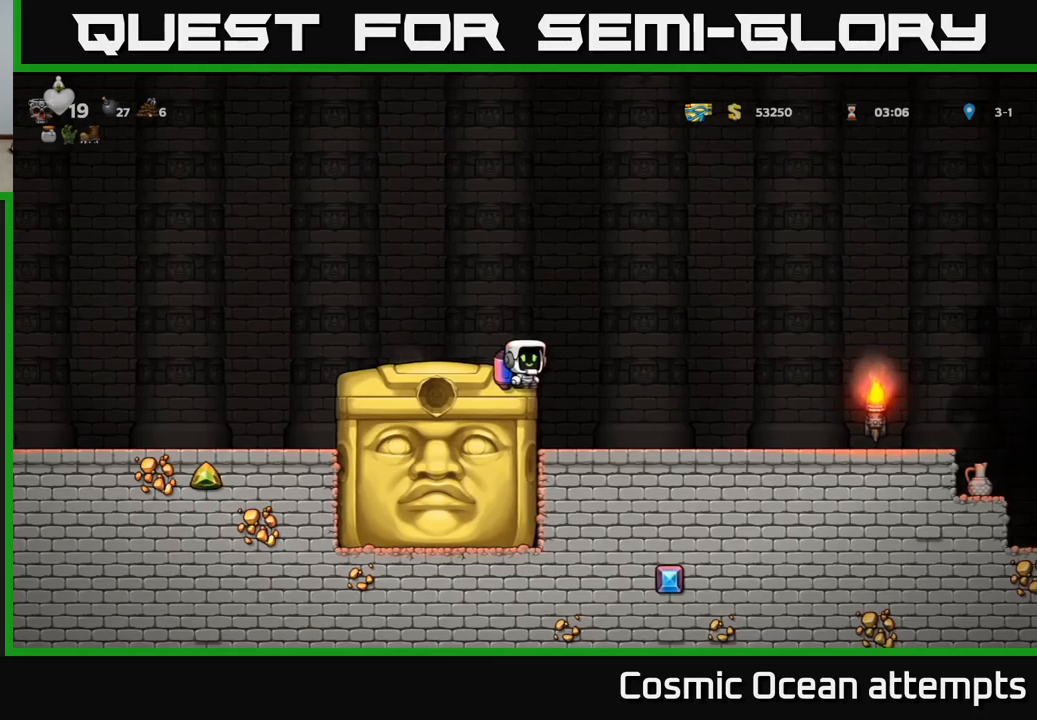
{"buttons": [], "left_stick": "center", "events": []}
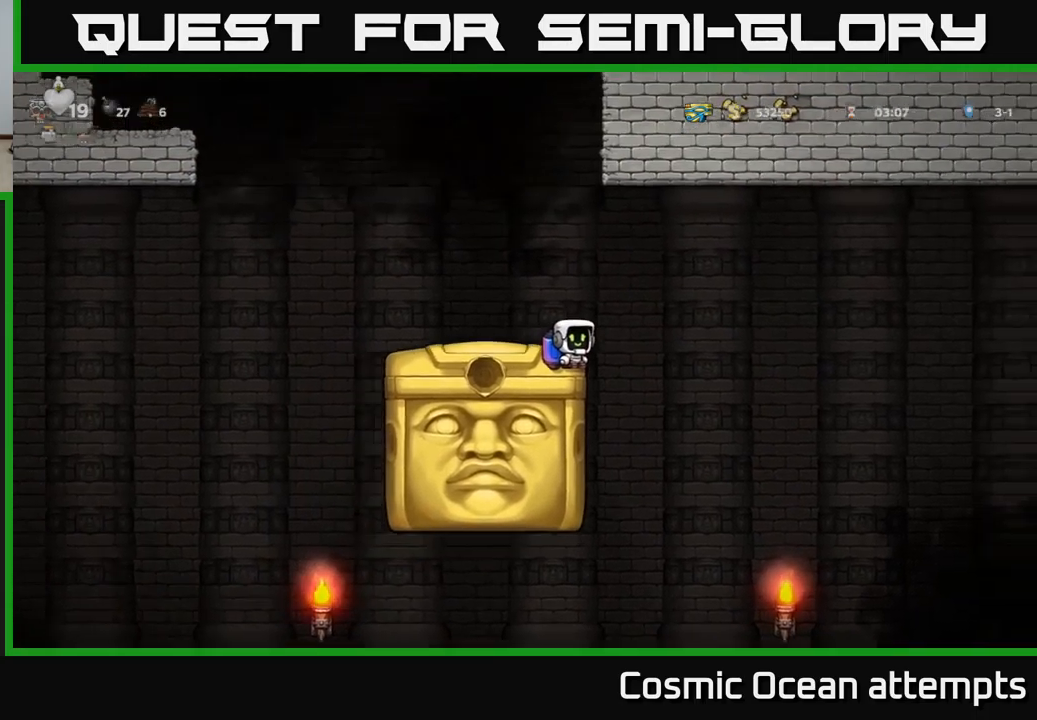
{"buttons": [], "left_stick": "center", "events": []}
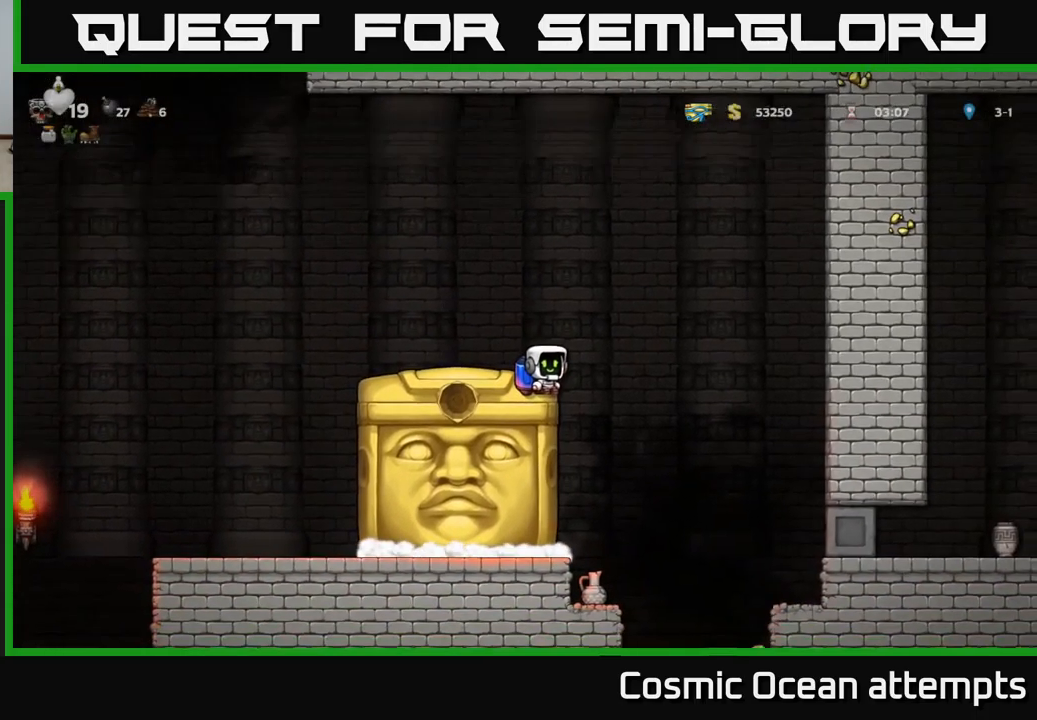
{"buttons": [], "left_stick": "center", "events": []}
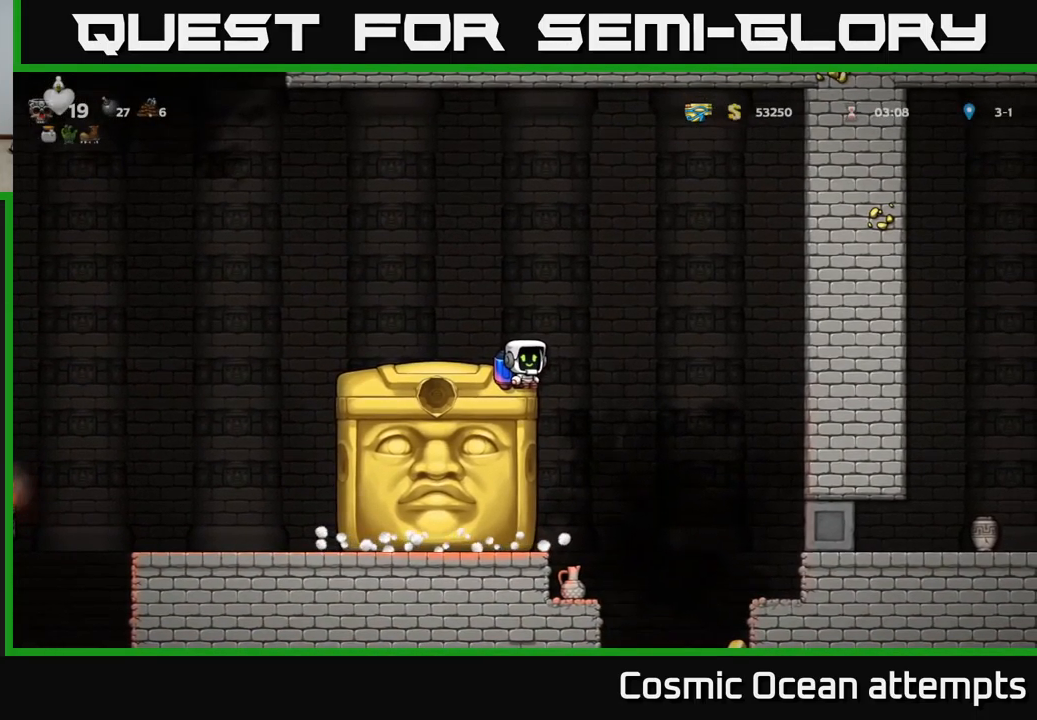
{"buttons": [], "left_stick": "center", "events": []}
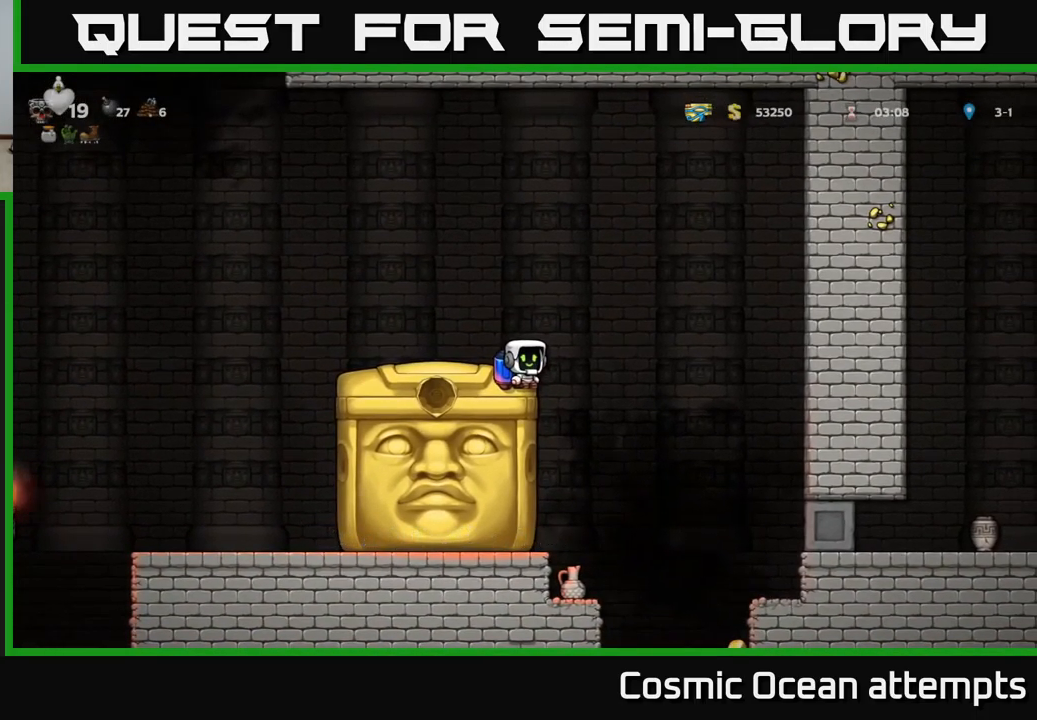
{"buttons": [], "left_stick": "center", "events": [[117, "DPAD_LEFT", "down"], [217, "DPAD_LEFT", "up"]]}
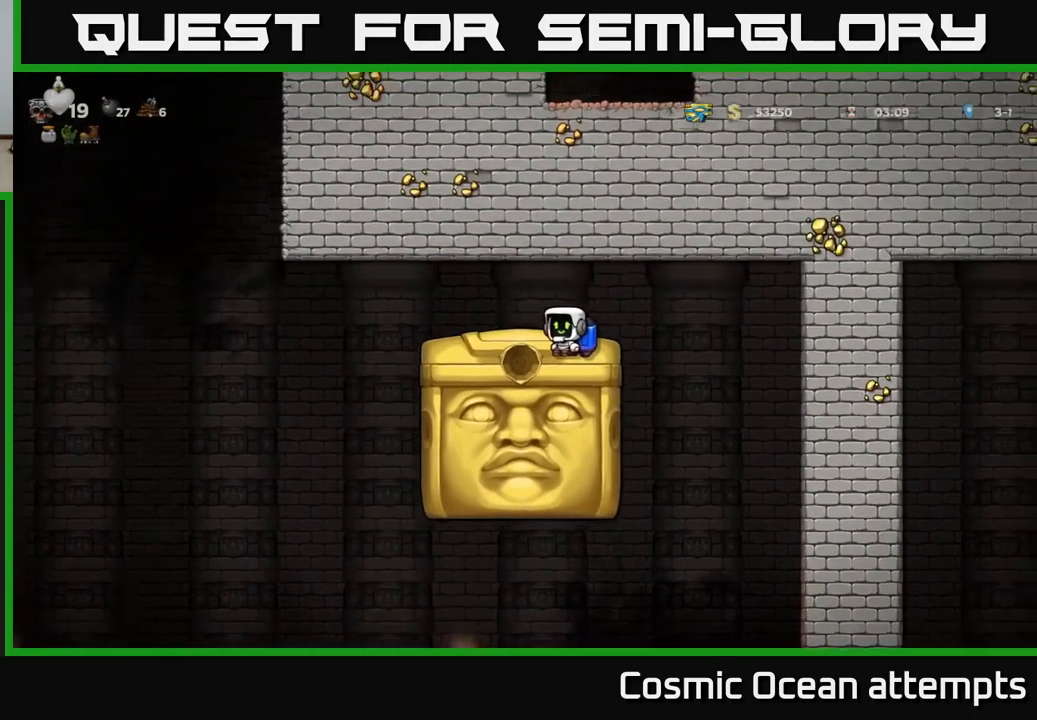
{"buttons": ["DPAD_LEFT"], "left_stick": "center", "events": [[200, "DPAD_LEFT", "down"], [383, "A", "down"], [483, "A", "up"]]}
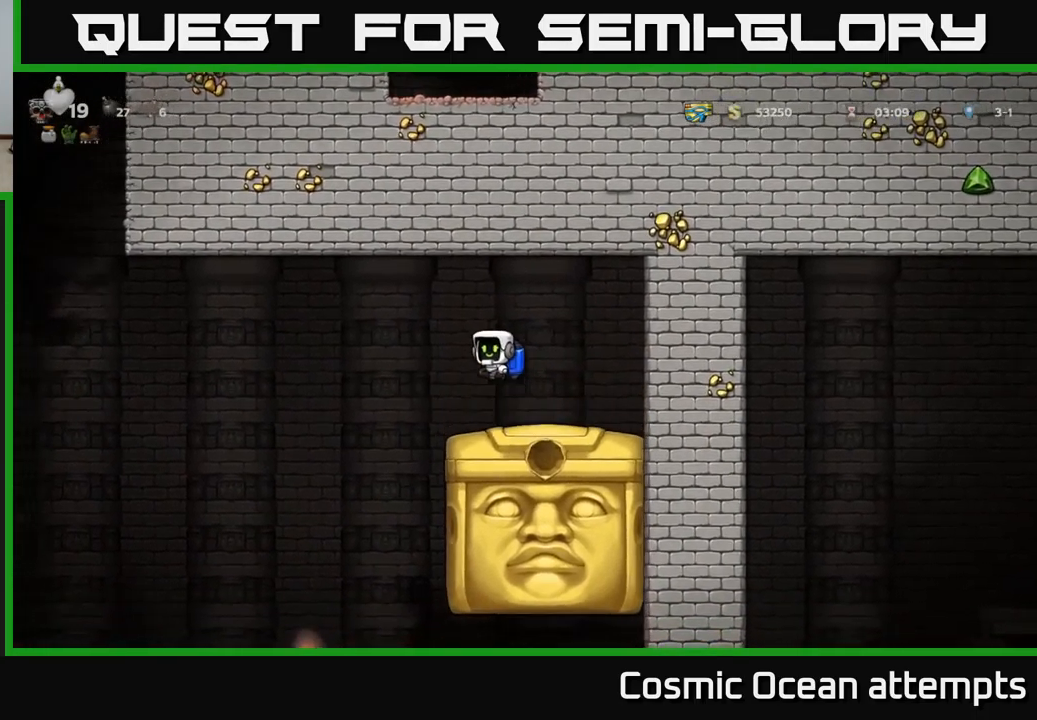
{"buttons": ["DPAD_LEFT"], "left_stick": "center", "events": []}
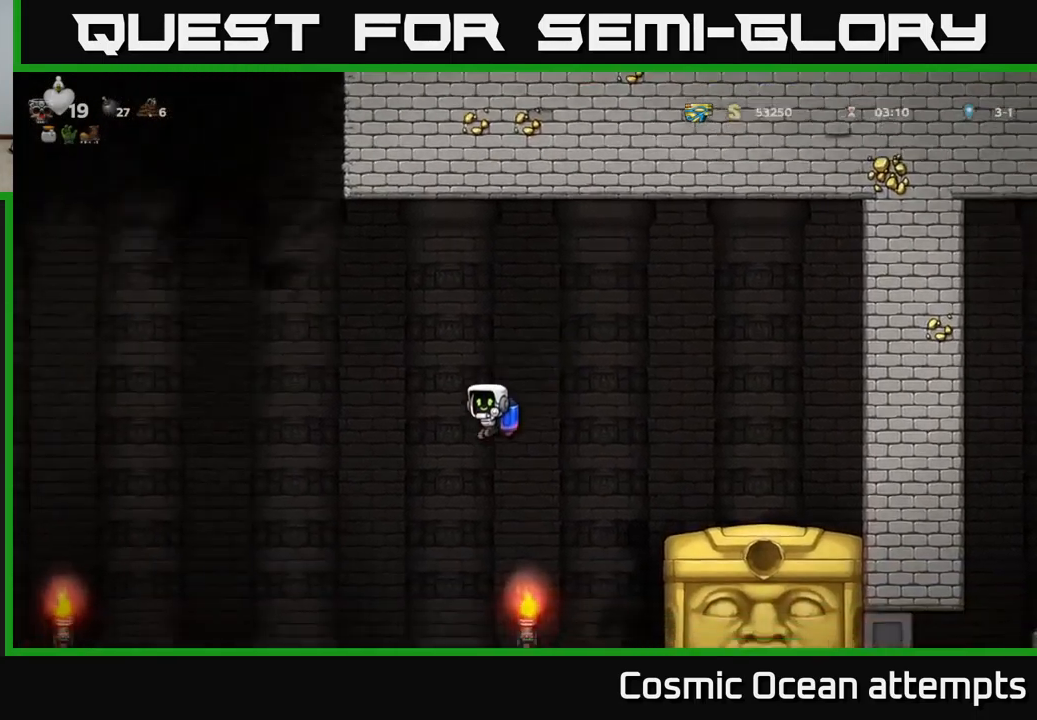
{"buttons": ["DPAD_LEFT"], "left_stick": "center", "events": [[50, "A", "down"], [133, "DPAD_LEFT", "up"], [150, "A", "up"], [500, "DPAD_LEFT", "down"]]}
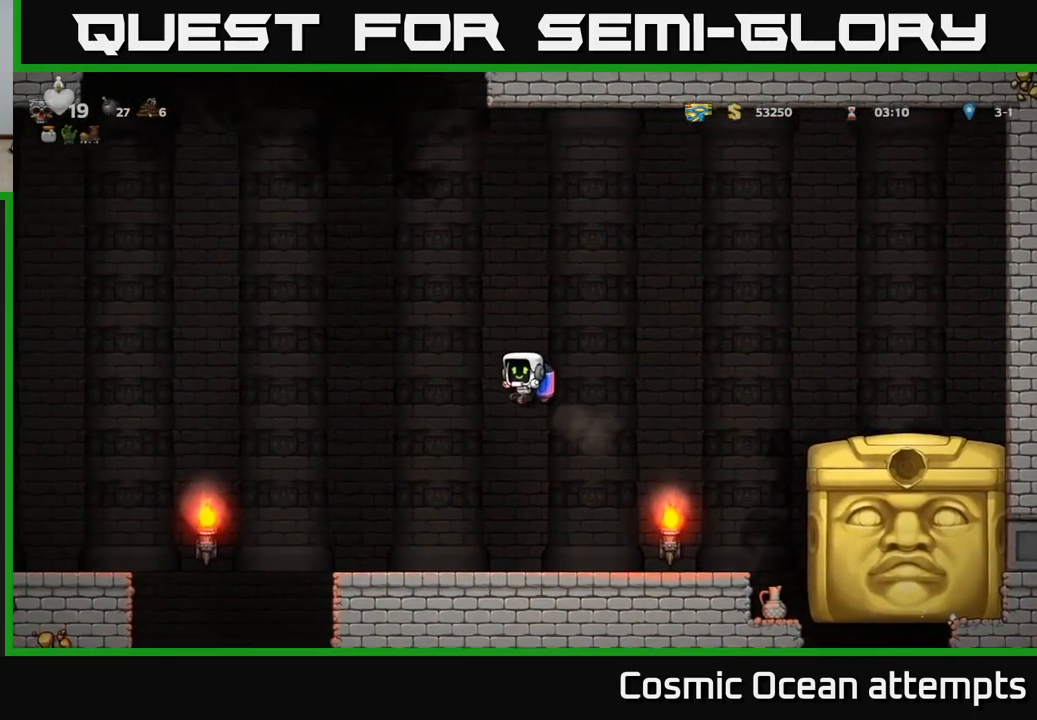
{"buttons": [], "left_stick": "center", "events": [[133, "DPAD_LEFT", "up"]]}
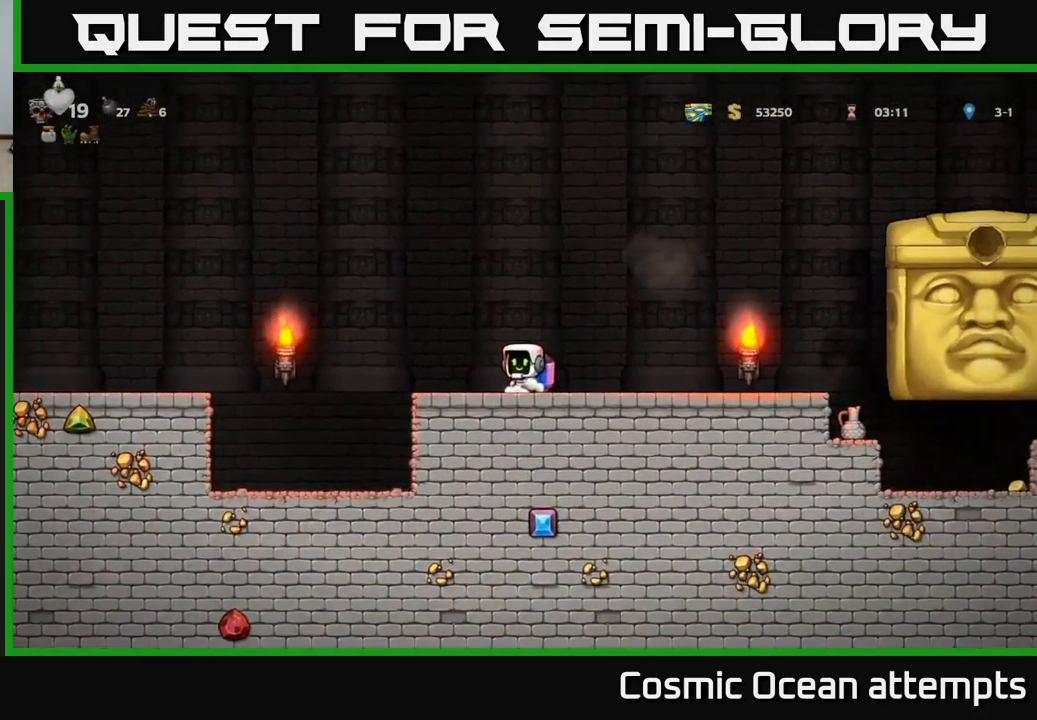
{"buttons": ["DPAD_LEFT"], "left_stick": "center", "events": [[17, "DPAD_LEFT", "down"], [150, "A", "down"], [300, "A", "up"], [400, "A", "down"], [500, "A", "up"]]}
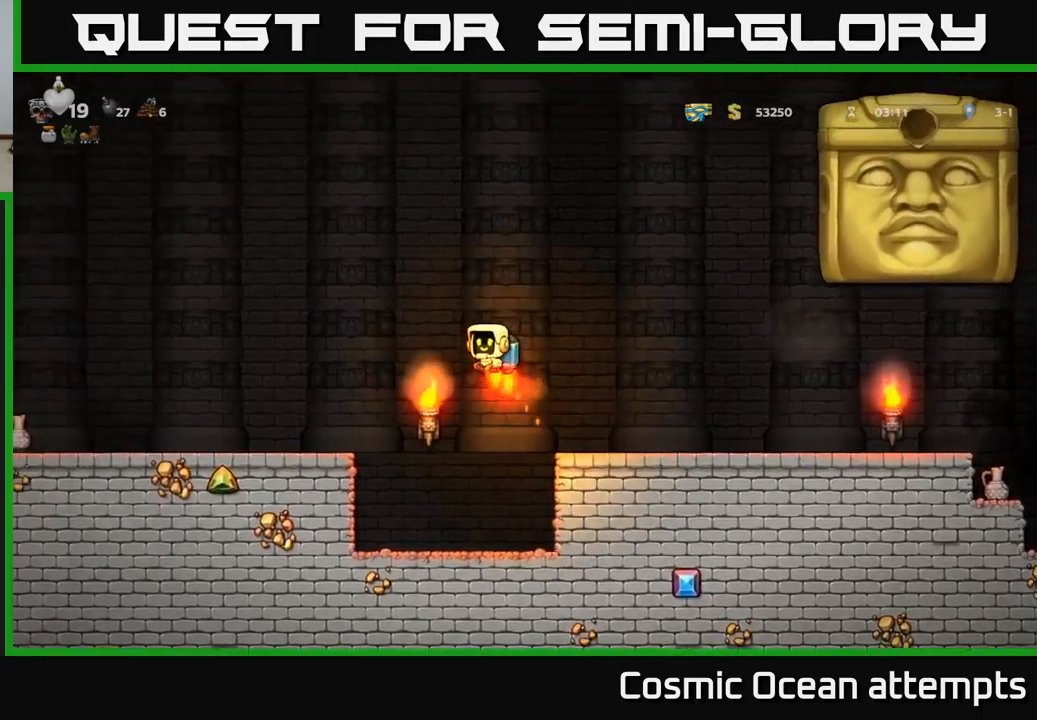
{"buttons": [], "left_stick": "center", "events": [[400, "DPAD_LEFT", "up"]]}
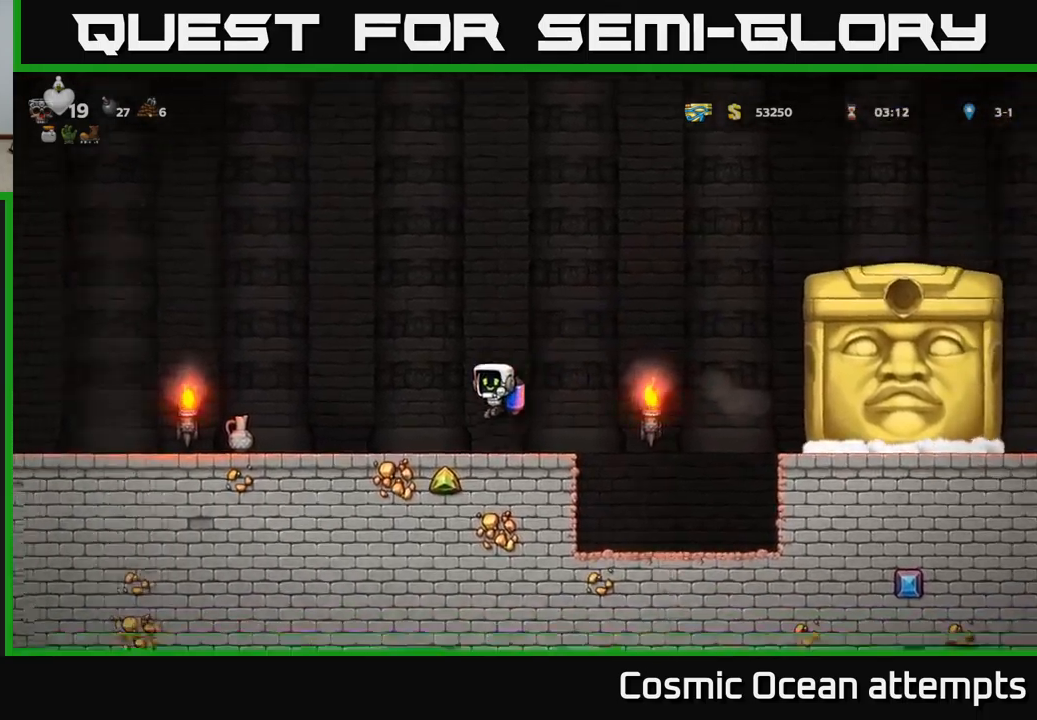
{"buttons": [], "left_stick": "center", "events": [[234, "DPAD_RIGHT", "down"], [350, "DPAD_RIGHT", "up"]]}
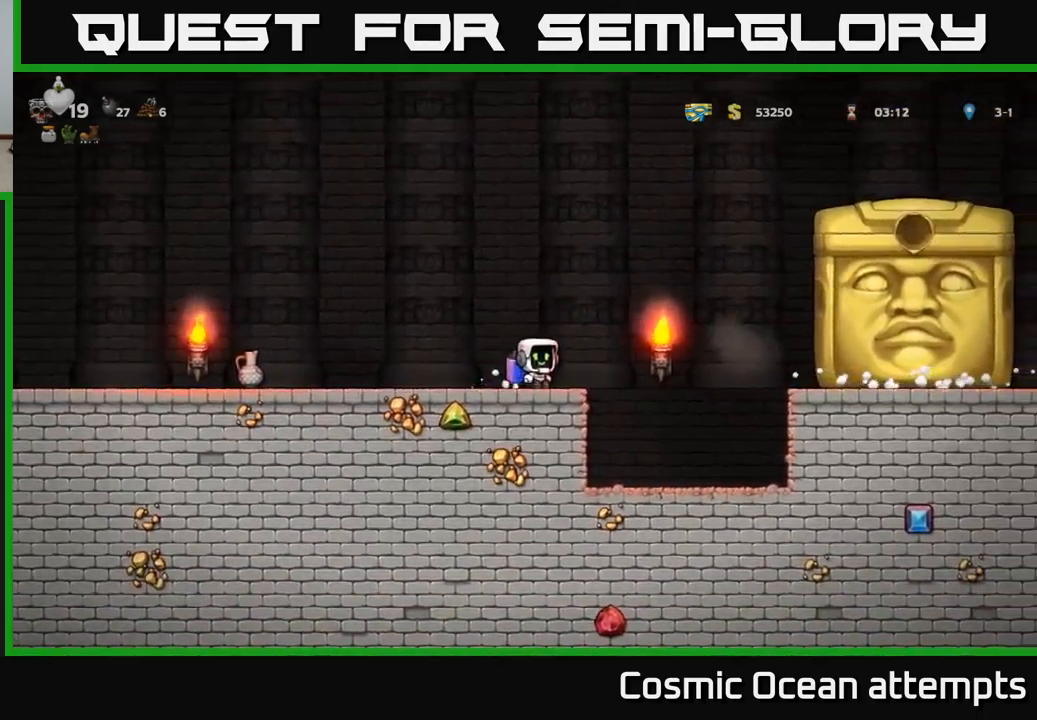
{"buttons": [], "left_stick": "center", "events": [[117, "A", "down"], [117, "DPAD_RIGHT", "down"], [217, "A", "up"], [334, "DPAD_RIGHT", "up"]]}
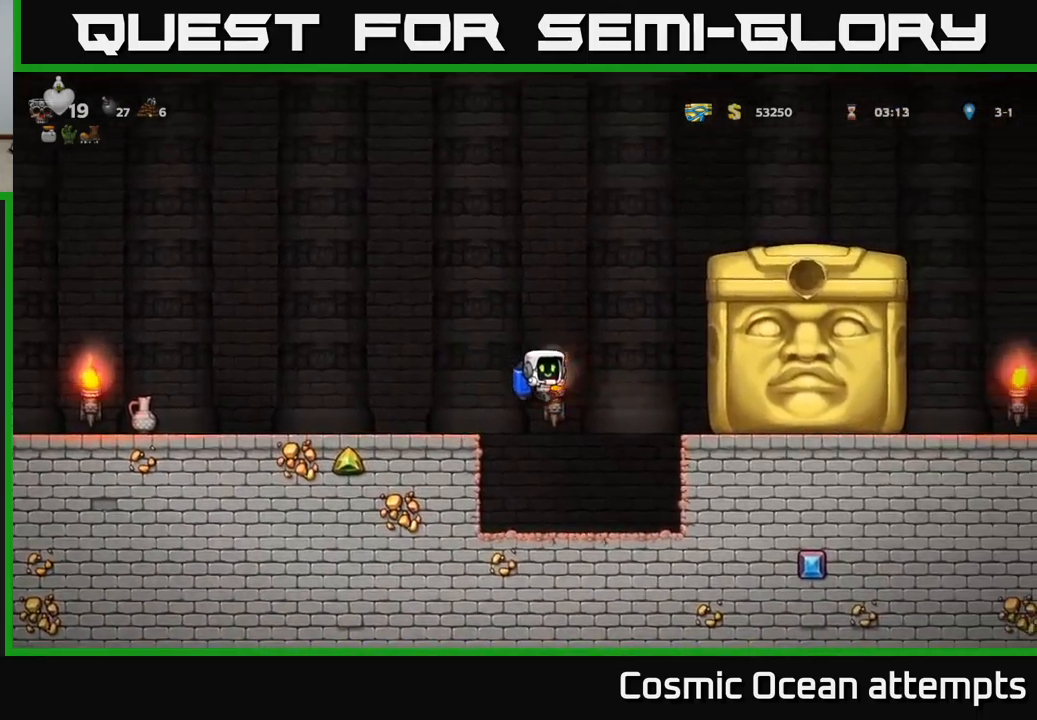
{"buttons": ["A"], "left_stick": "center", "events": [[34, "A", "down"], [117, "A", "up"], [450, "A", "down"]]}
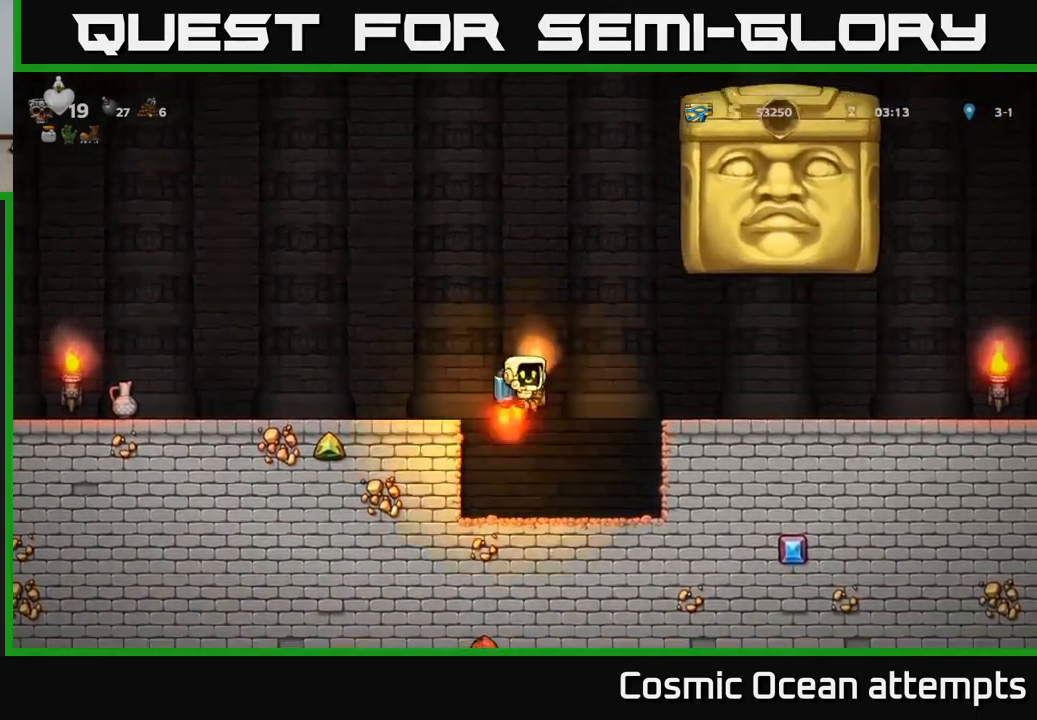
{"buttons": ["DPAD_LEFT"], "left_stick": "center", "events": [[34, "DPAD_LEFT", "down"], [50, "A", "up"], [100, "DPAD_LEFT", "up"], [250, "A", "down"], [317, "DPAD_LEFT", "down"], [334, "A", "up"]]}
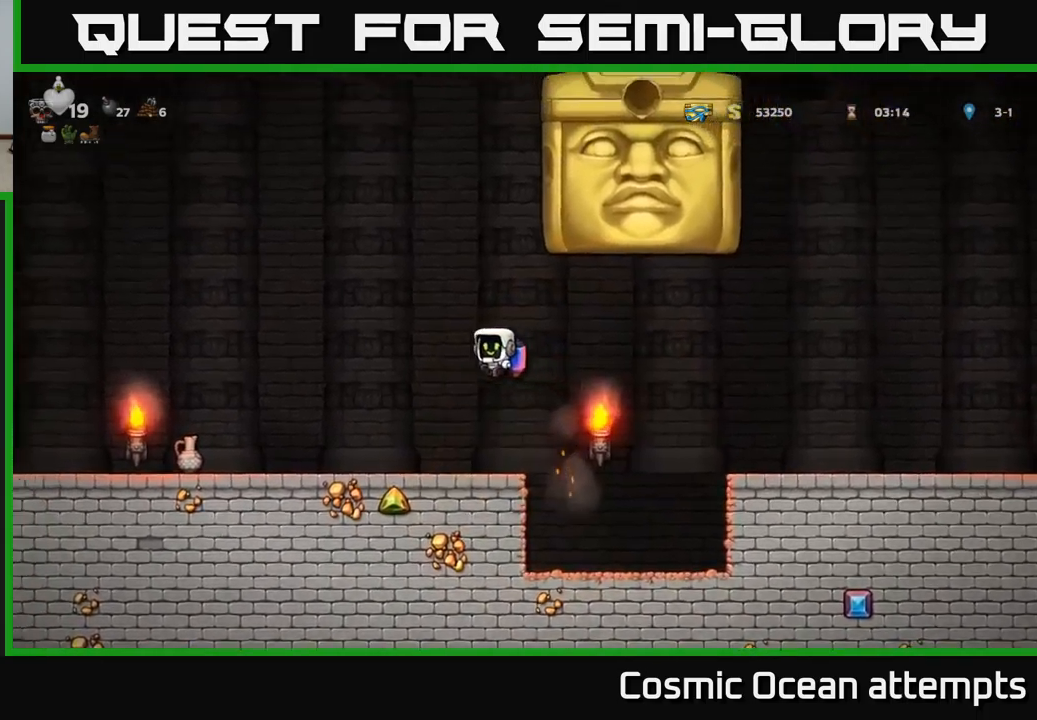
{"buttons": [], "left_stick": "center", "events": [[267, "DPAD_LEFT", "up"]]}
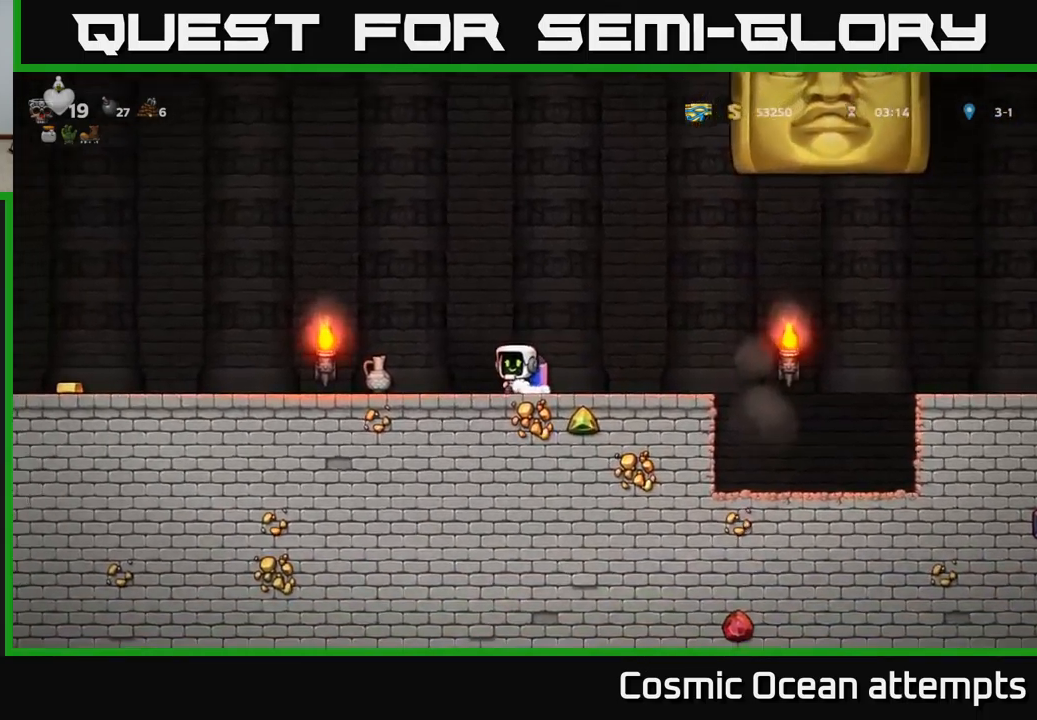
{"buttons": [], "left_stick": "center", "events": []}
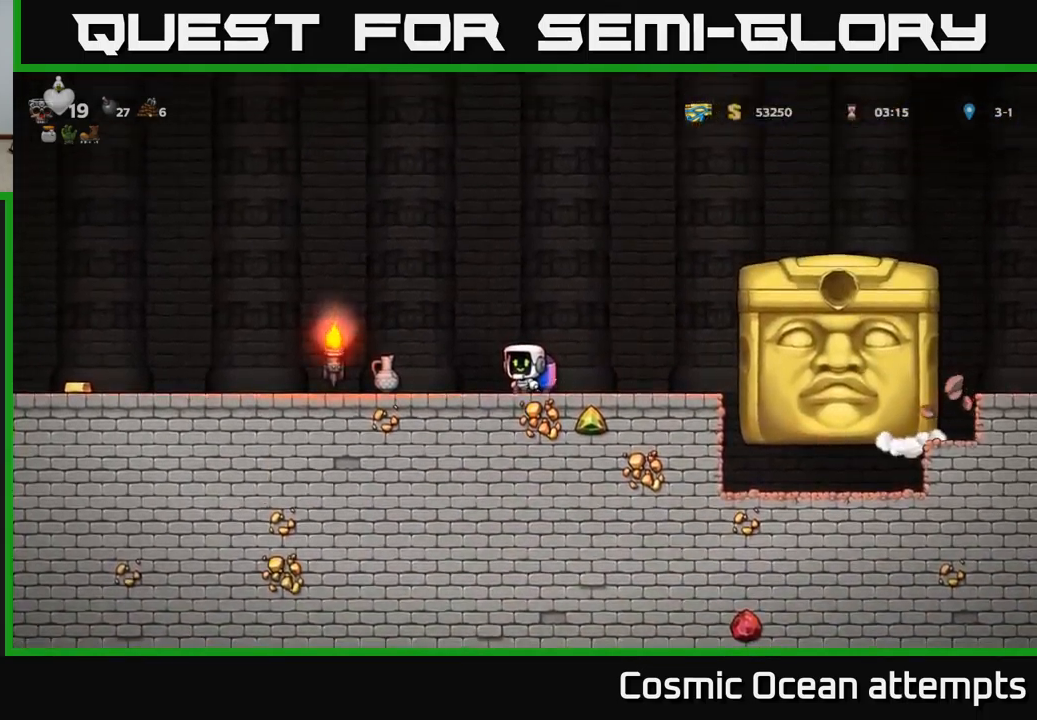
{"buttons": [], "left_stick": "center", "events": []}
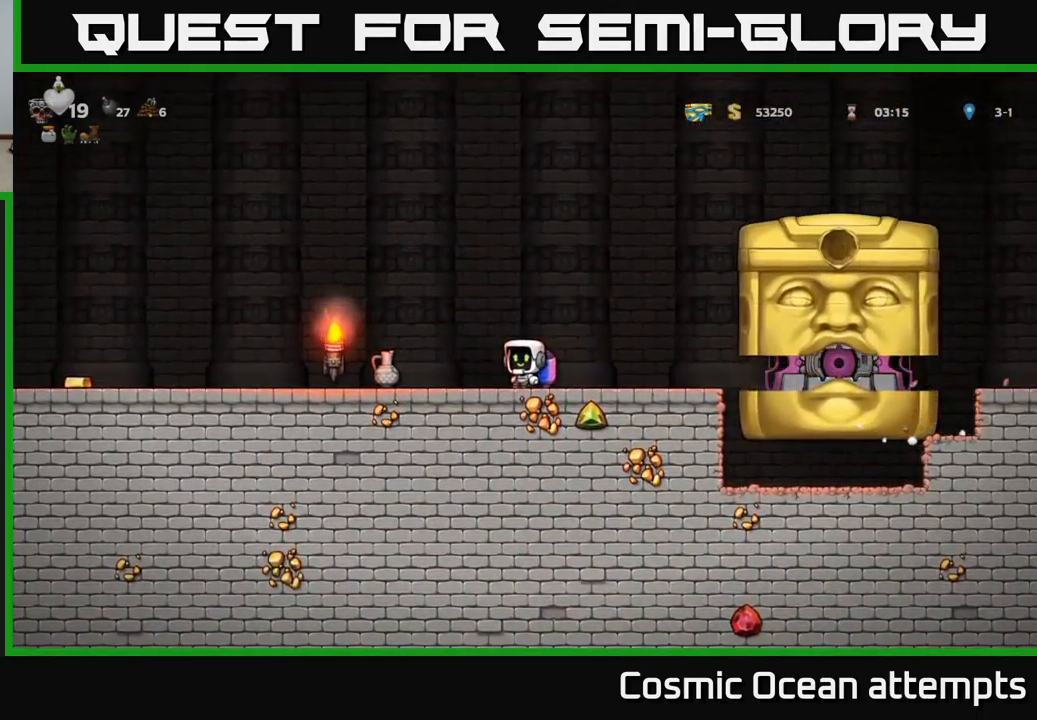
{"buttons": ["DPAD_LEFT"], "left_stick": "center", "events": [[400, "DPAD_LEFT", "down"]]}
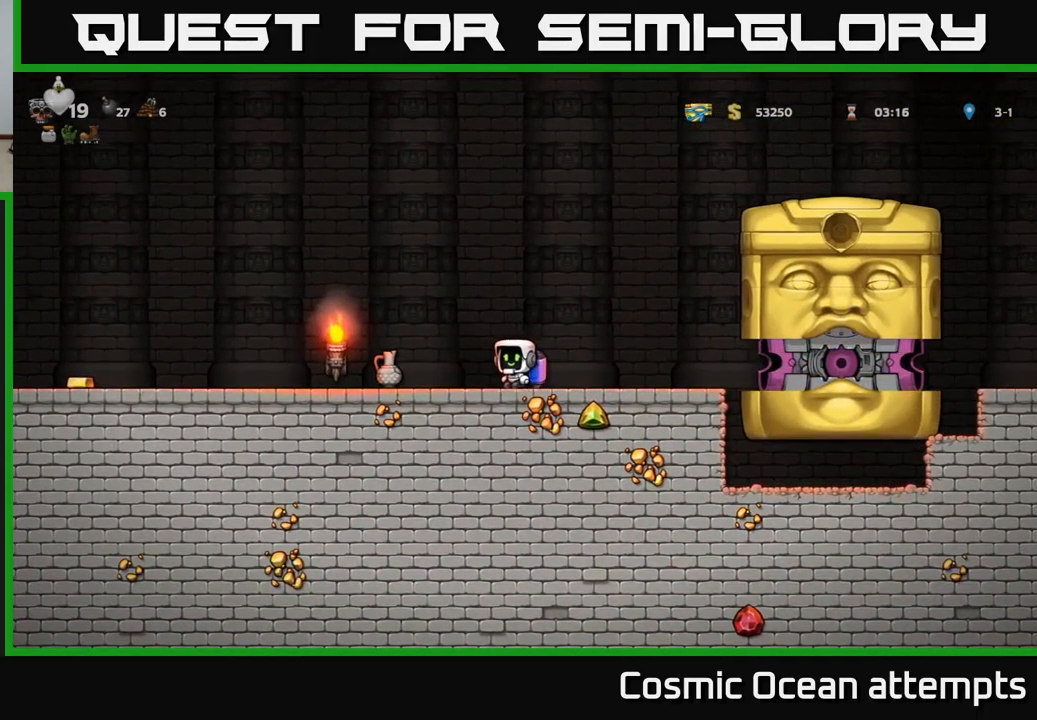
{"buttons": ["X", "DPAD_DOWN"], "left_stick": "center", "events": [[34, "DPAD_LEFT", "up"], [216, "DPAD_LEFT", "down"], [400, "DPAD_DOWN", "down"], [416, "DPAD_LEFT", "up"], [466, "X", "down"]]}
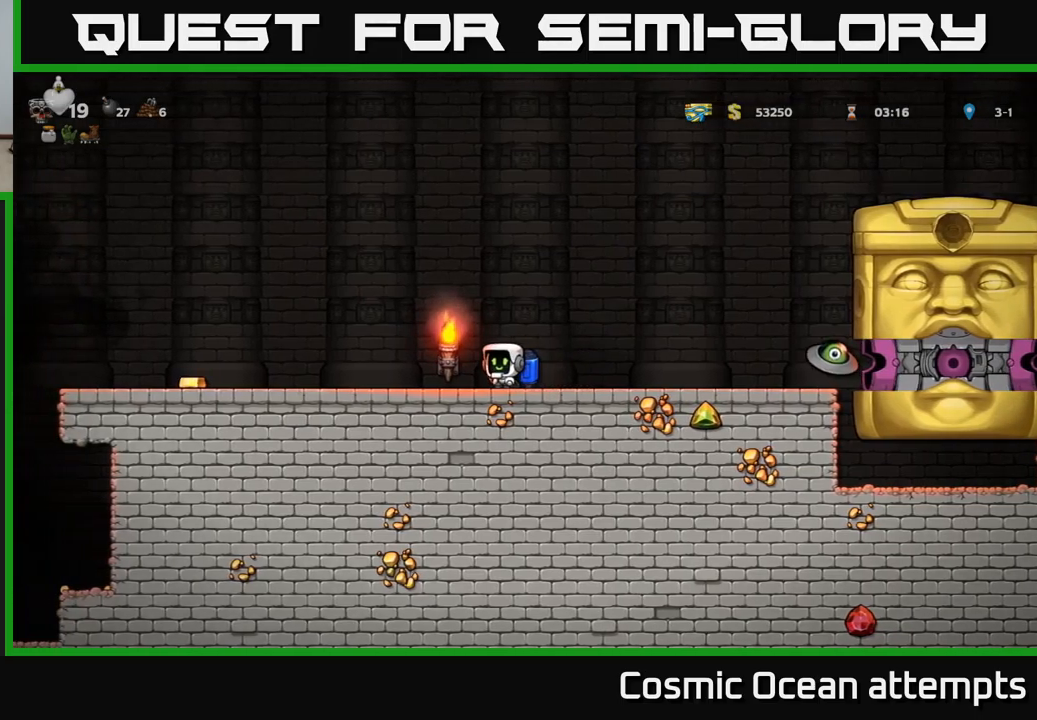
{"buttons": ["DPAD_LEFT"], "left_stick": "center", "events": [[33, "DPAD_DOWN", "up"], [100, "X", "up"], [200, "DPAD_RIGHT", "down"], [283, "X", "down"], [316, "DPAD_RIGHT", "up"], [350, "DPAD_LEFT", "down"], [350, "X", "up"]]}
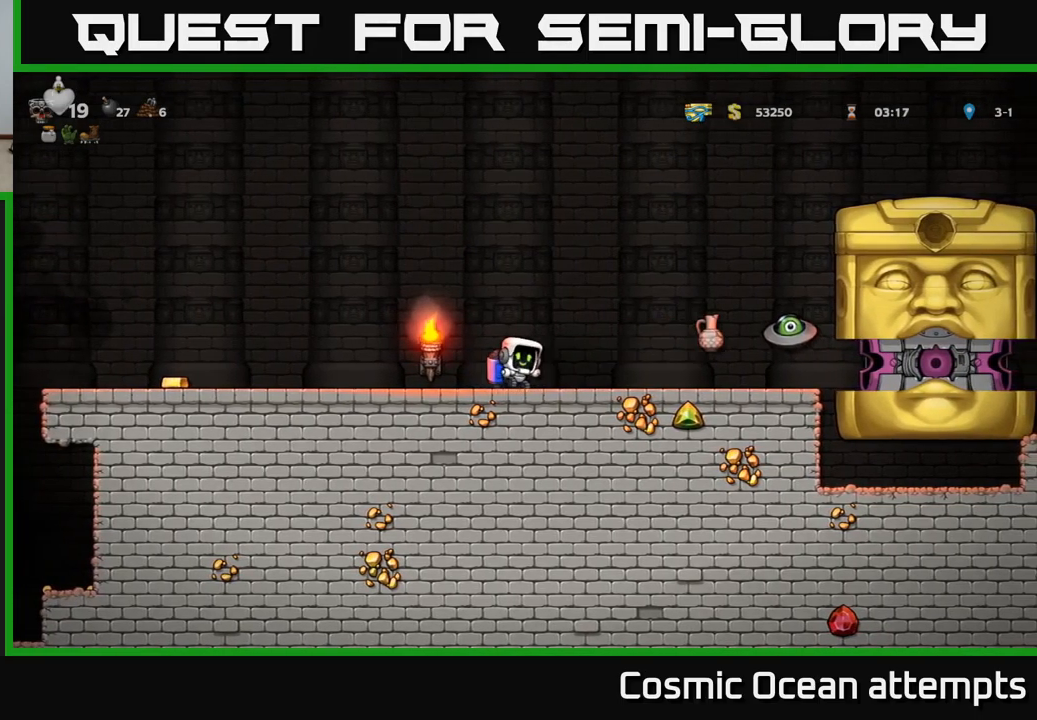
{"buttons": ["DPAD_LEFT"], "left_stick": "center", "events": [[400, "A", "down"], [483, "A", "up"]]}
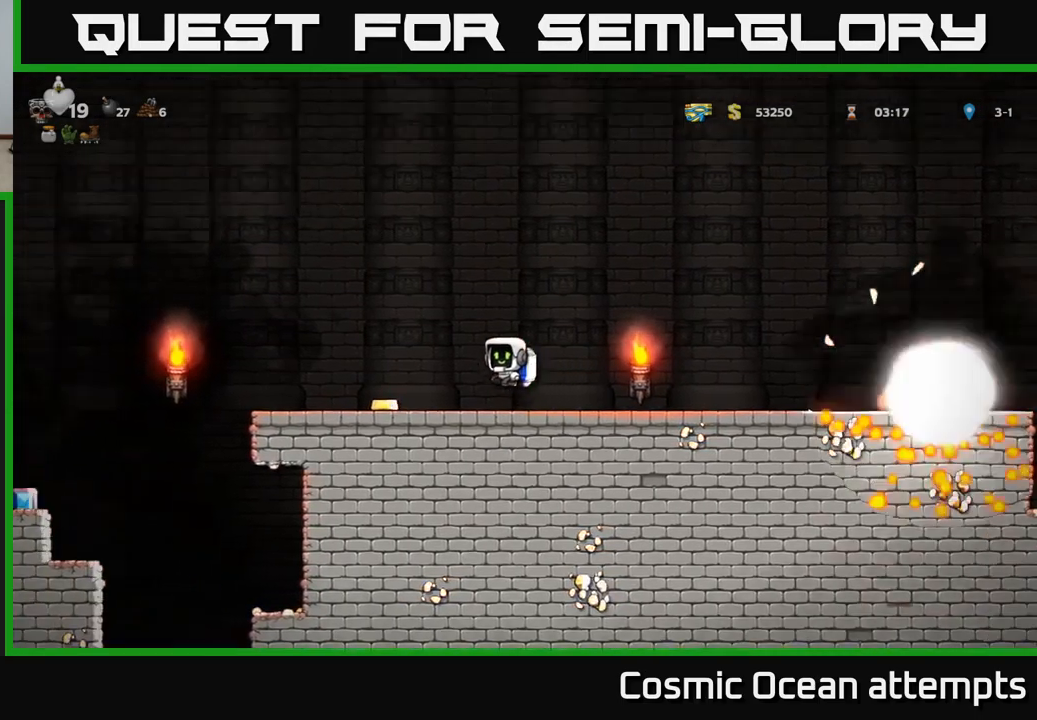
{"buttons": [], "left_stick": "center", "events": [[166, "DPAD_LEFT", "up"]]}
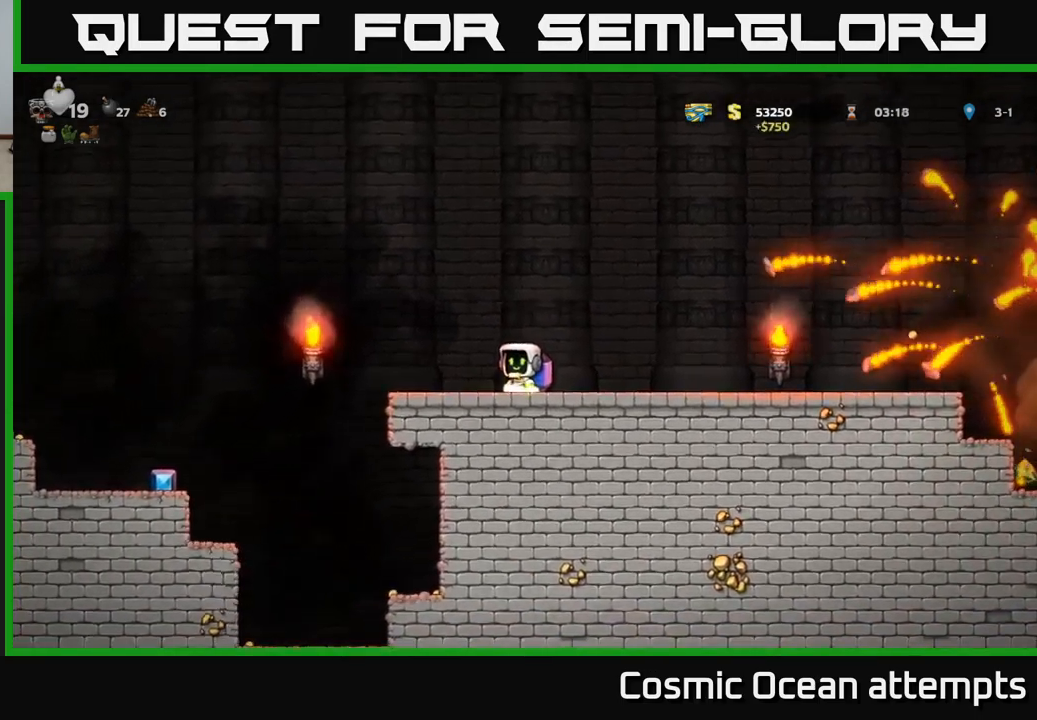
{"buttons": ["DPAD_RIGHT"], "left_stick": "center", "events": [[83, "DPAD_RIGHT", "down"], [250, "A", "down"], [416, "A", "up"]]}
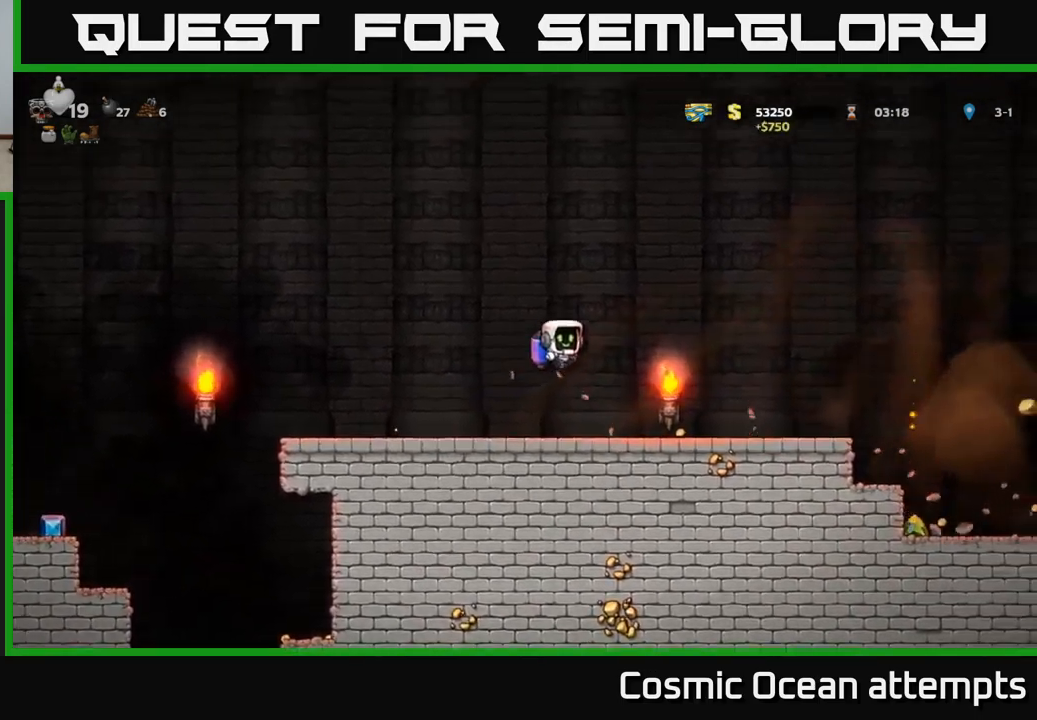
{"buttons": ["DPAD_LEFT"], "left_stick": "center", "events": [[266, "DPAD_RIGHT", "up"], [350, "DPAD_LEFT", "down"]]}
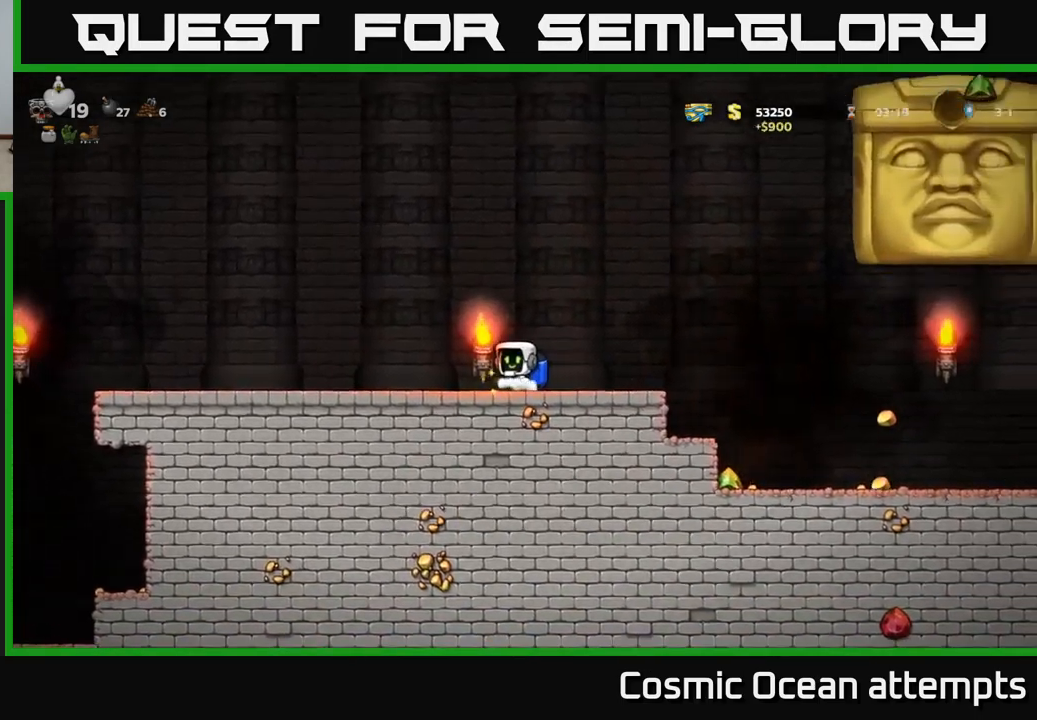
{"buttons": ["DPAD_LEFT"], "left_stick": "center", "events": [[266, "A", "down"], [416, "A", "up"]]}
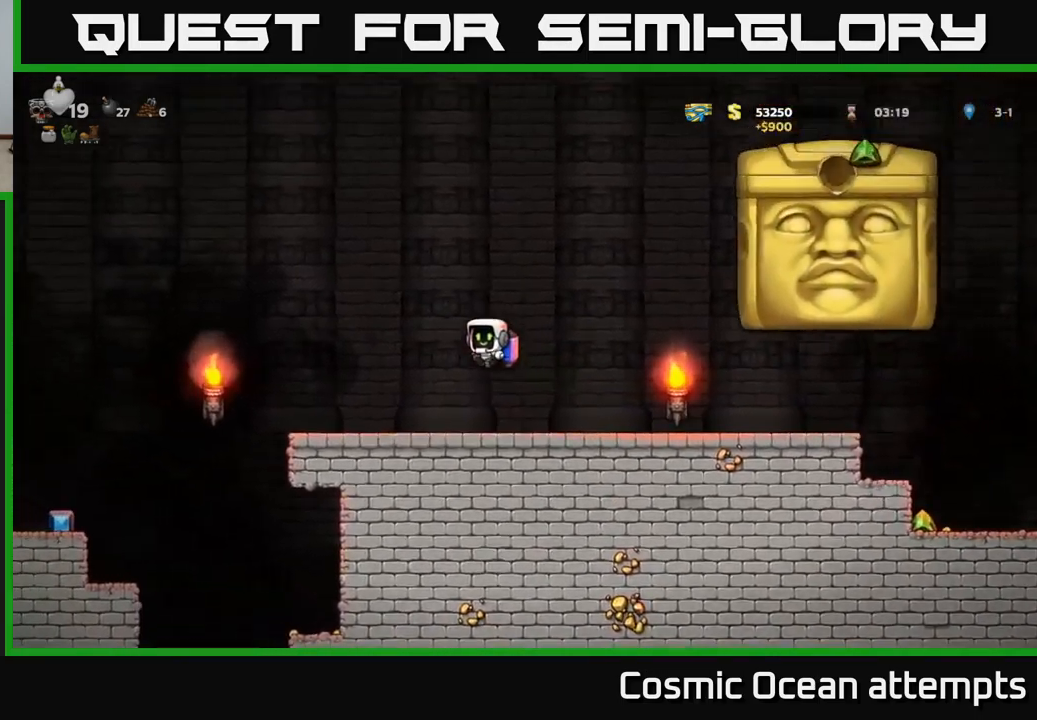
{"buttons": [], "left_stick": "center", "events": [[16, "DPAD_LEFT", "up"], [116, "DPAD_RIGHT", "down"], [316, "DPAD_RIGHT", "up"]]}
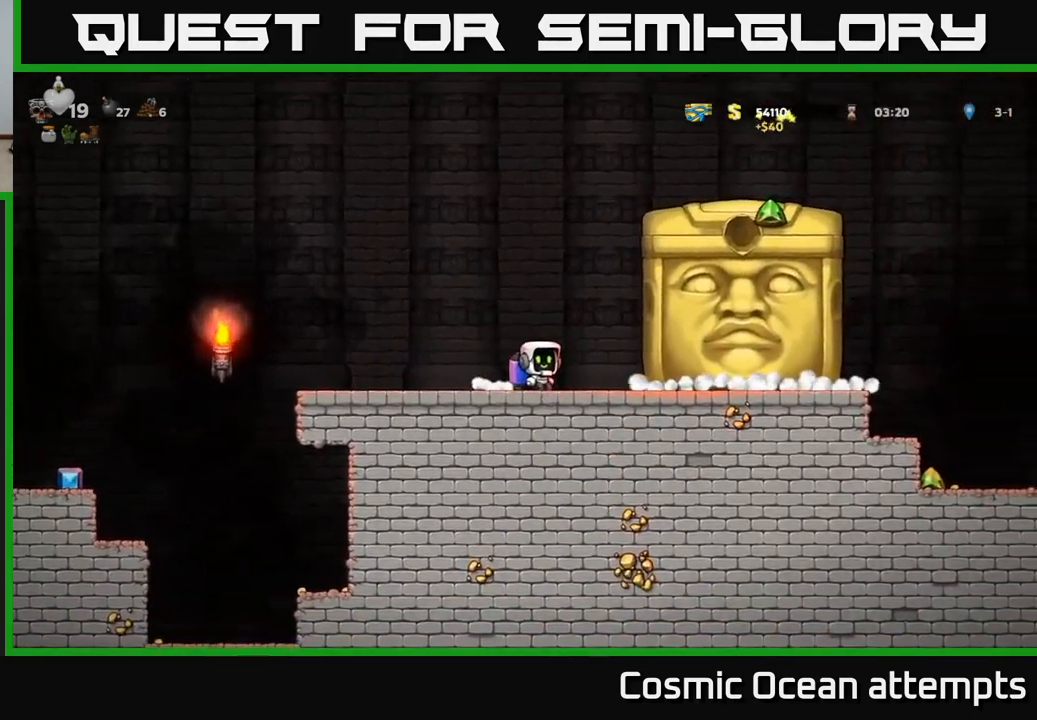
{"buttons": [], "left_stick": "center", "events": []}